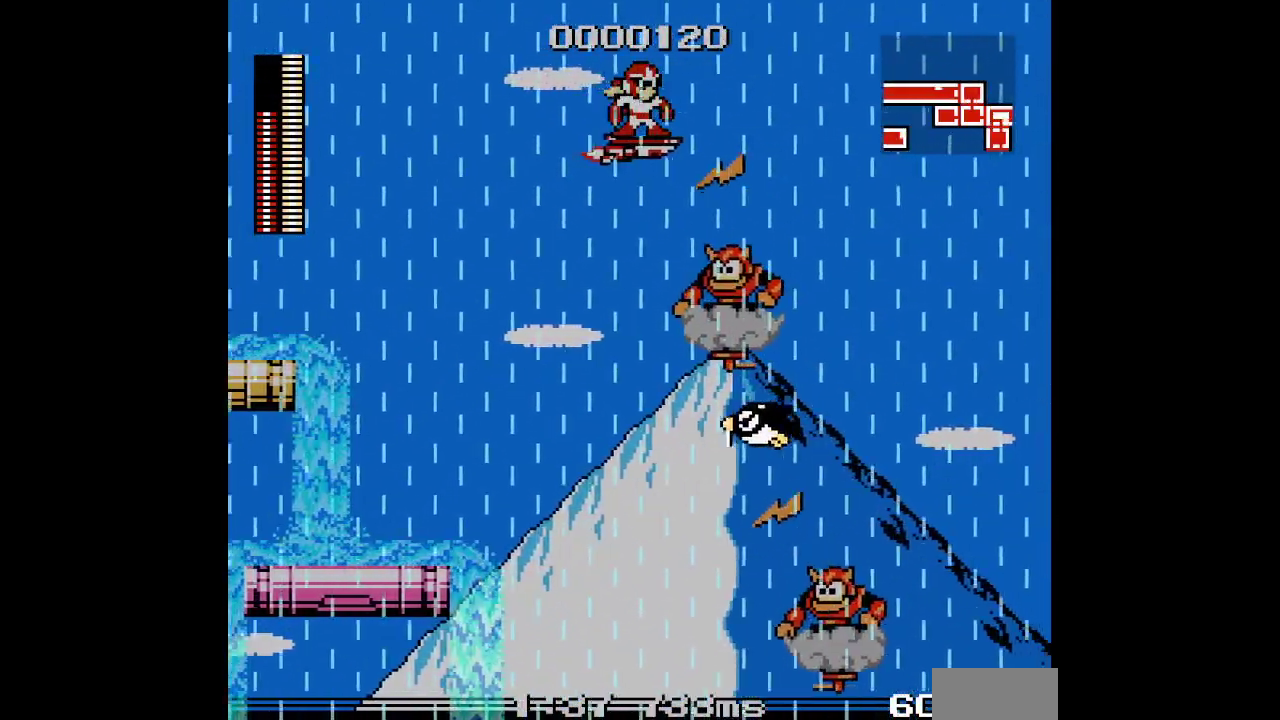
Gameplay with a controller (PlayStation layout); each line is a JSON object with the inputs held at the frame after it. "events" lists button and stick changes between this image and that frame as [ms after this image, input, new state], when the widget could be followed in between. Not read: HOME L3 R3 SQUARE.
{"buttons": ["SELECT"], "events": [[483, "SELECT", "down"]]}
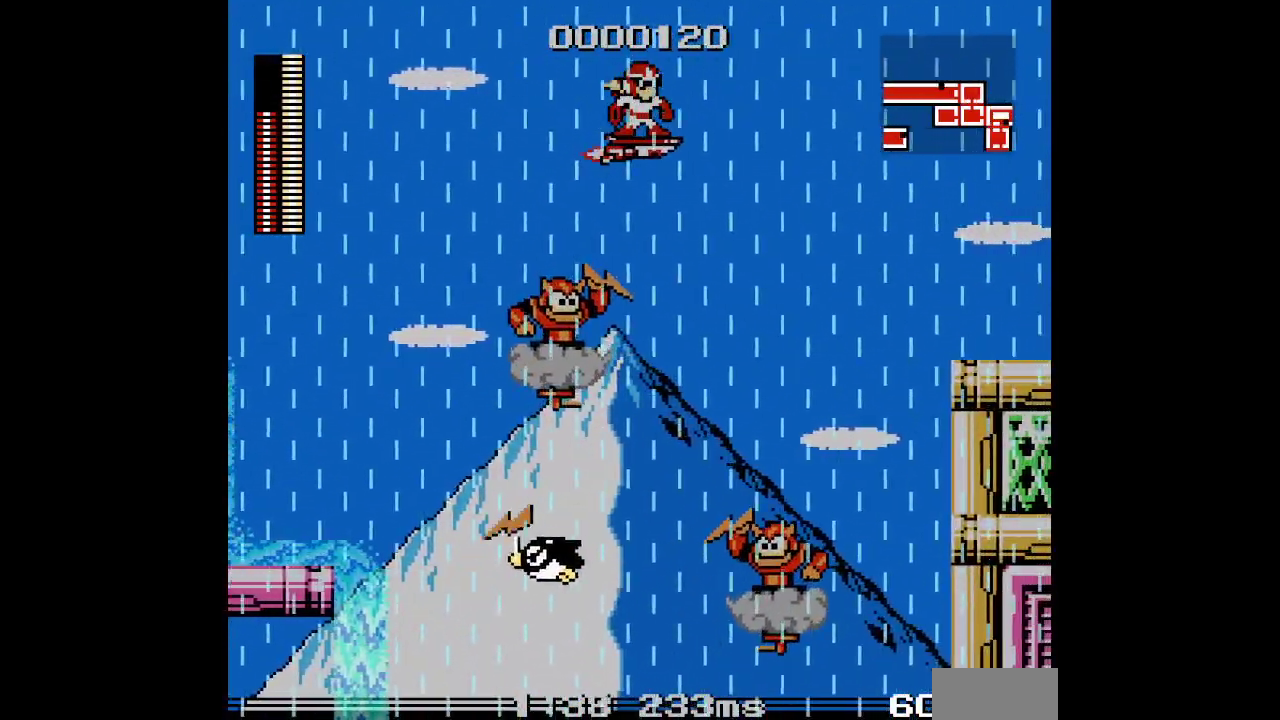
{"buttons": [], "events": [[100, "SELECT", "up"]]}
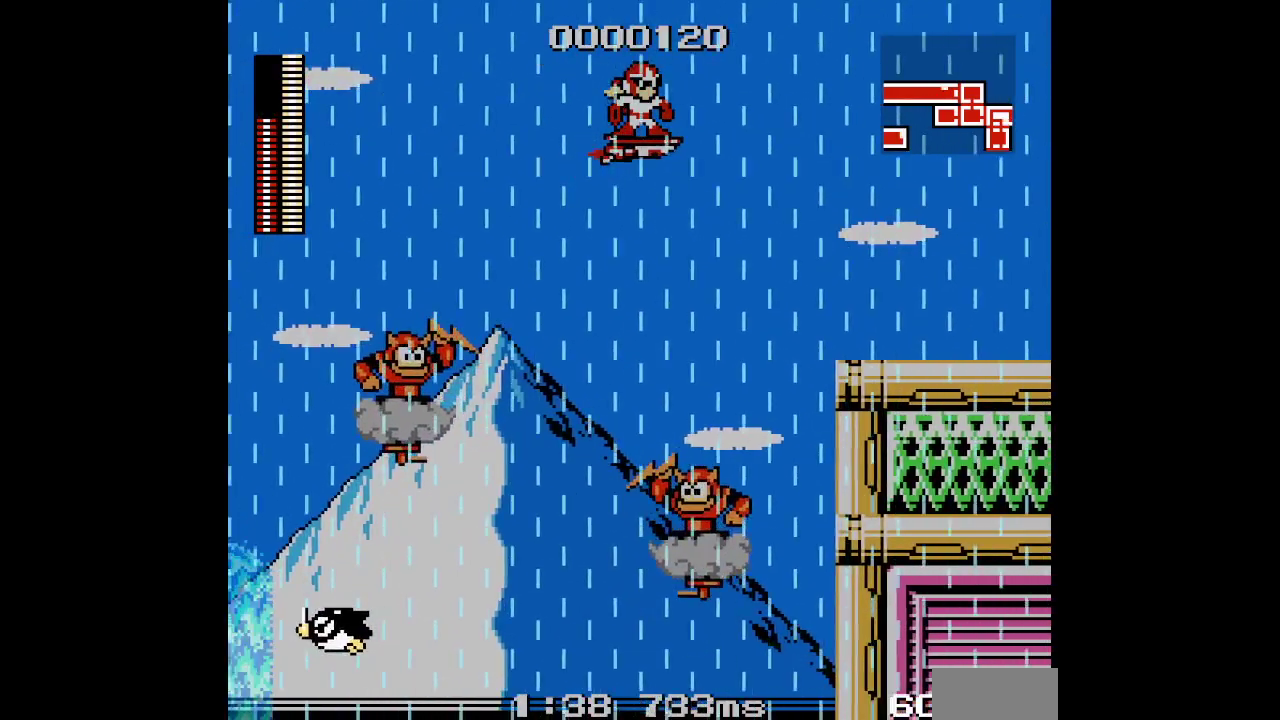
{"buttons": ["DPAD_RIGHT"], "events": [[450, "DPAD_RIGHT", "down"]]}
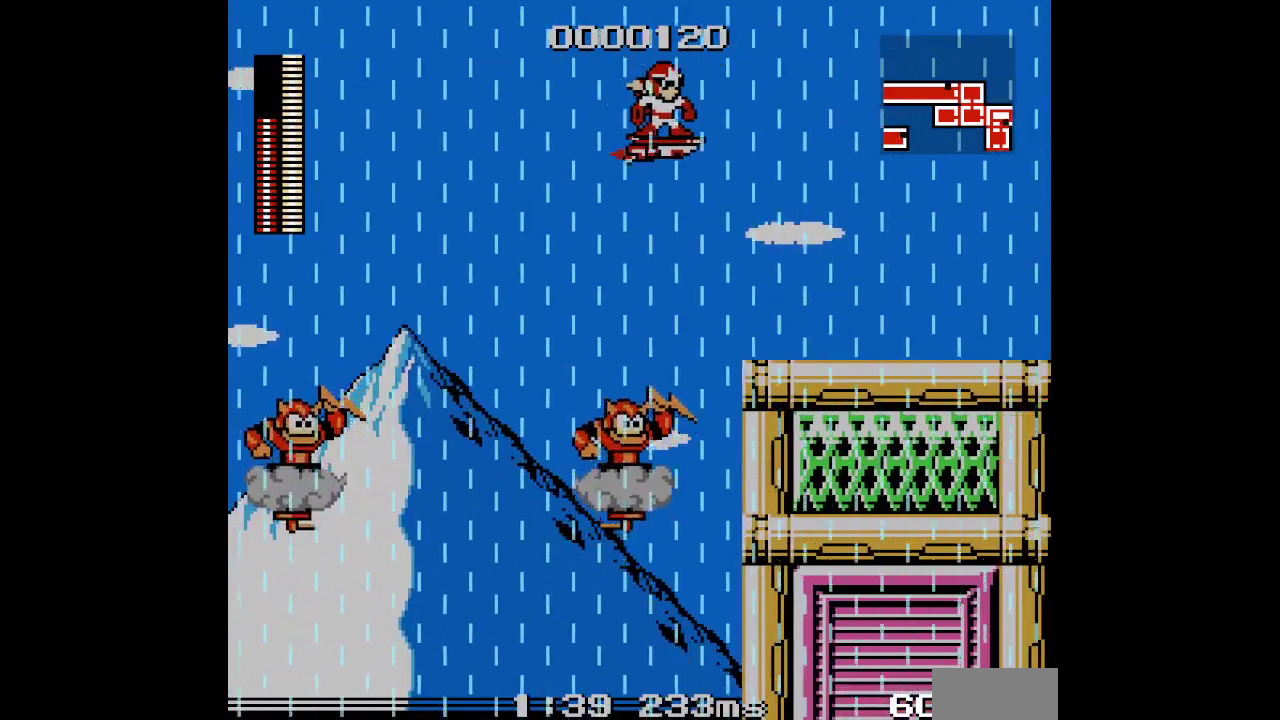
{"buttons": ["L1", "L2", "R2", "DPAD_RIGHT"]}
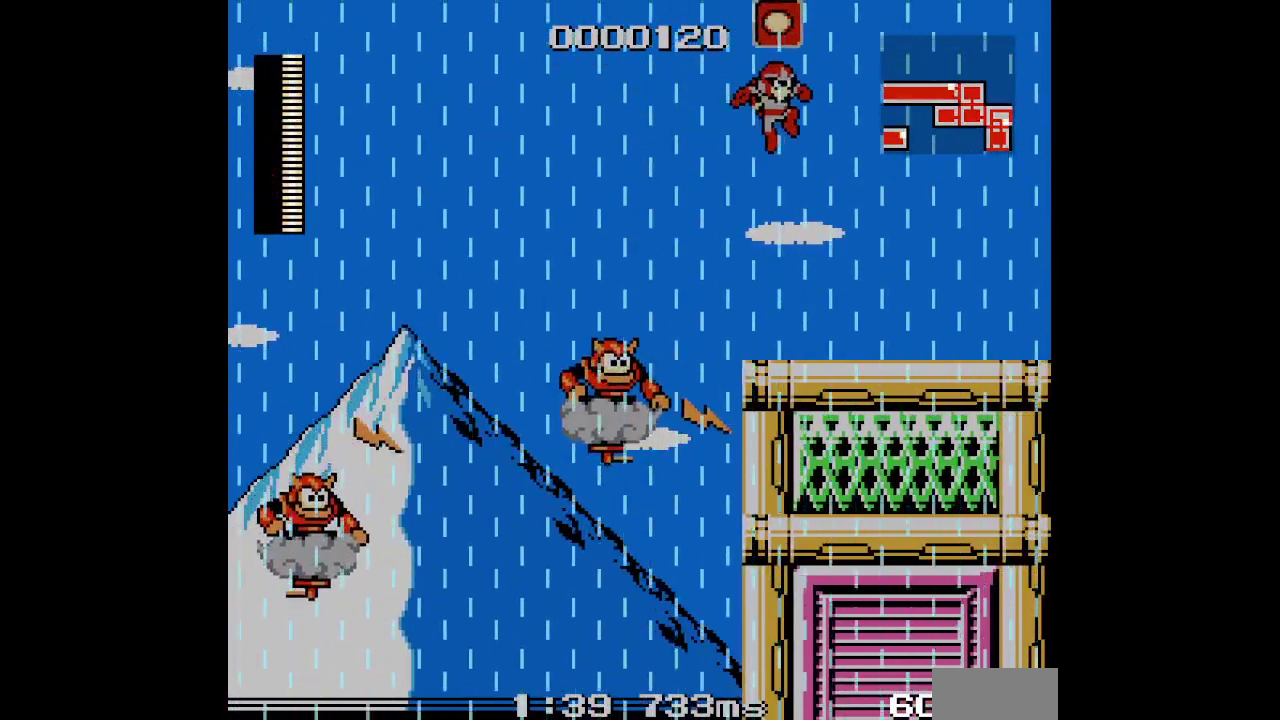
{"buttons": ["DPAD_RIGHT"]}
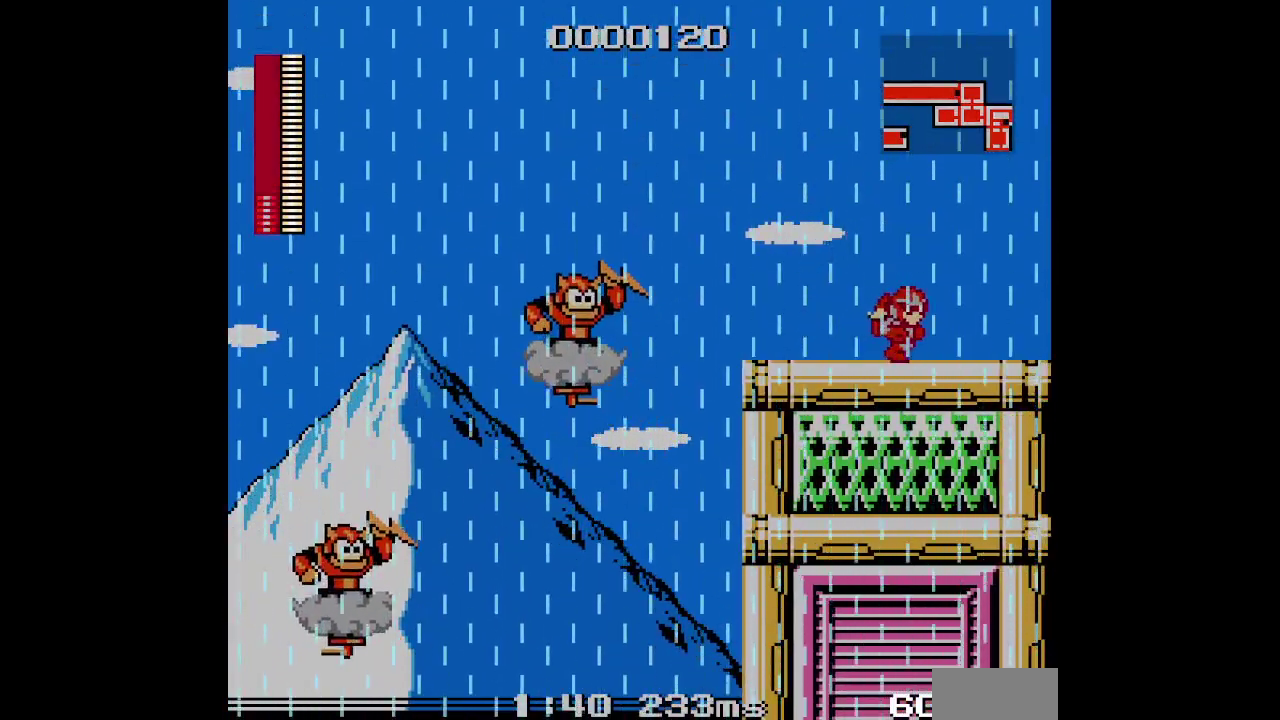
{"buttons": [], "events": [[433, "DPAD_RIGHT", "up"]]}
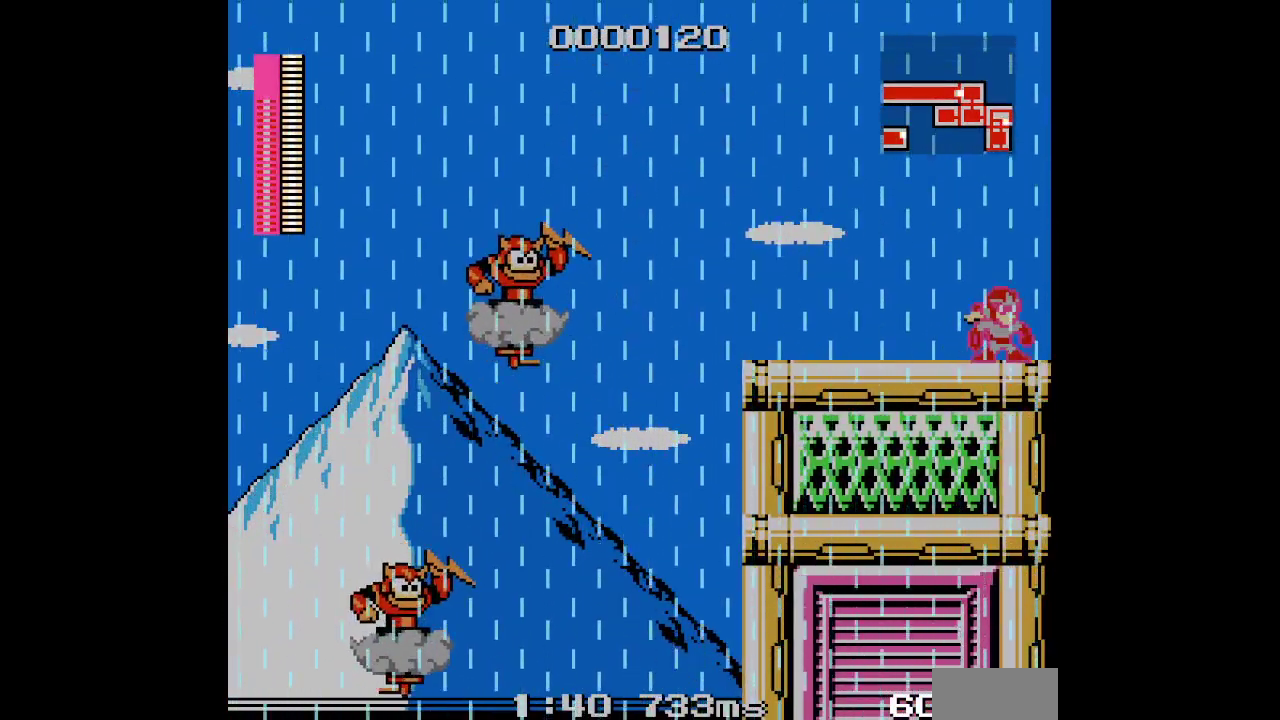
{"buttons": ["DPAD_RIGHT"], "events": [[167, "DPAD_RIGHT", "down"]]}
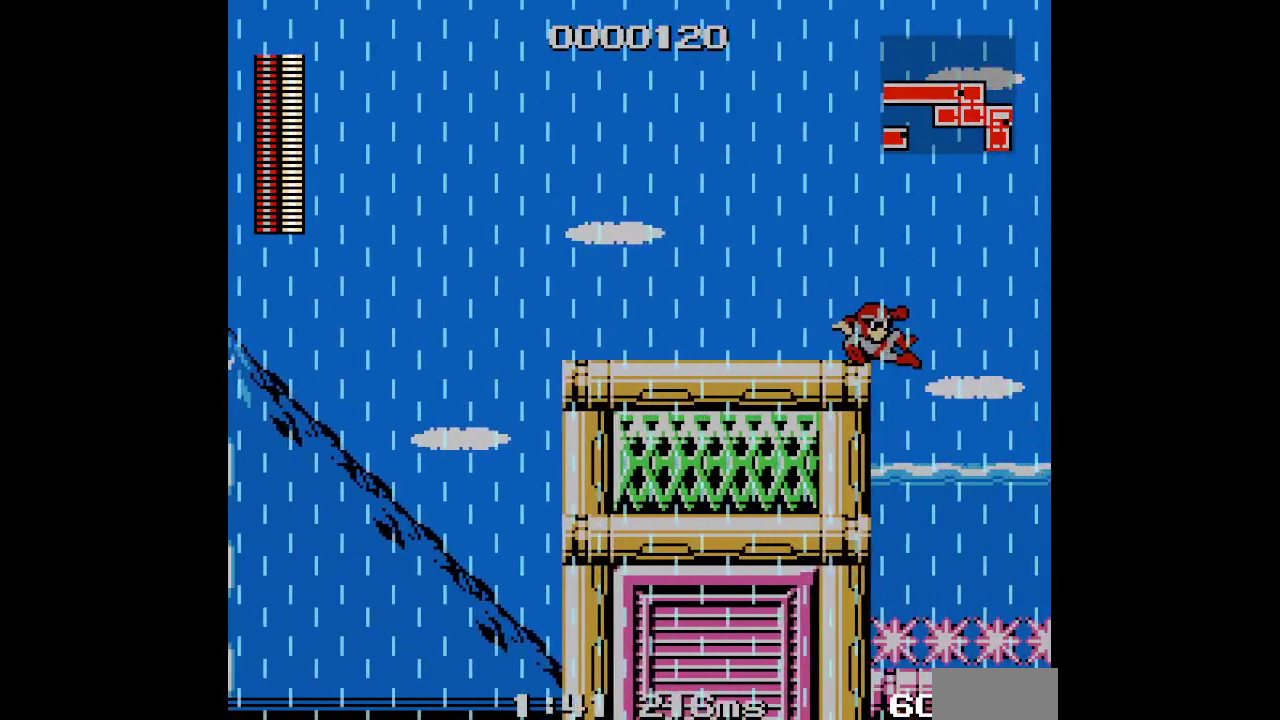
{"buttons": ["DPAD_RIGHT"], "events": []}
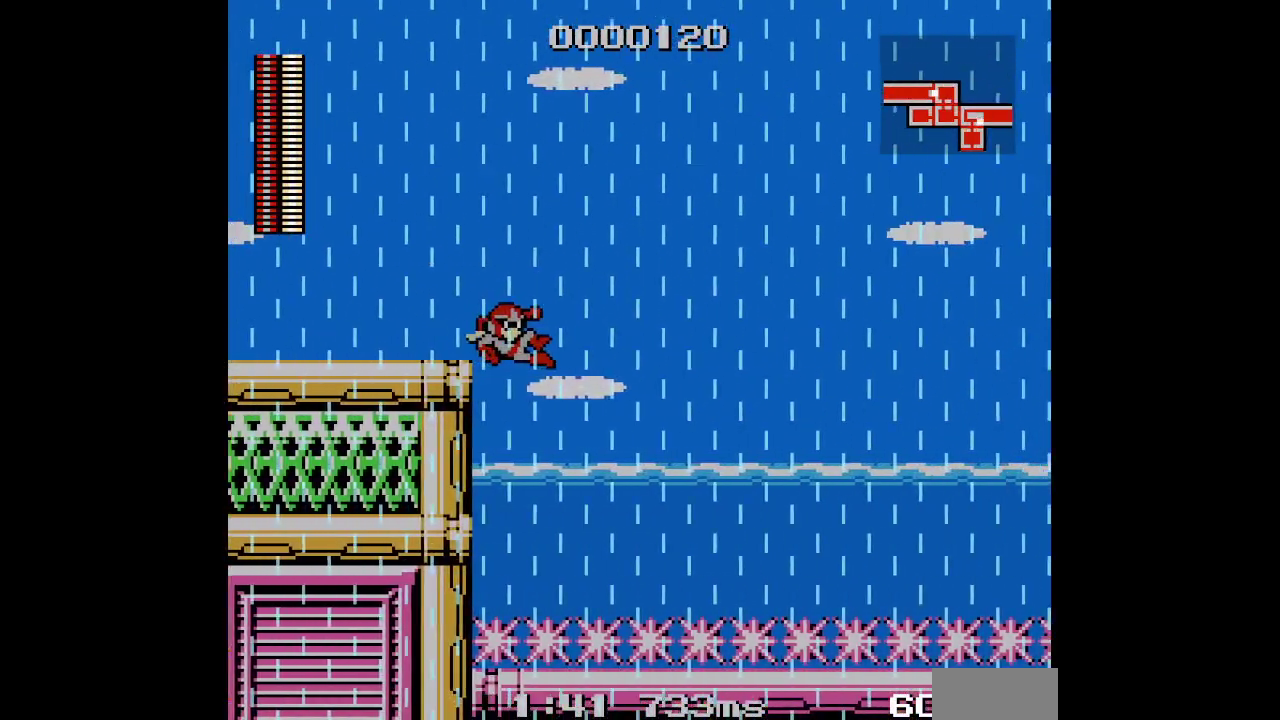
{"buttons": ["DPAD_RIGHT"], "events": []}